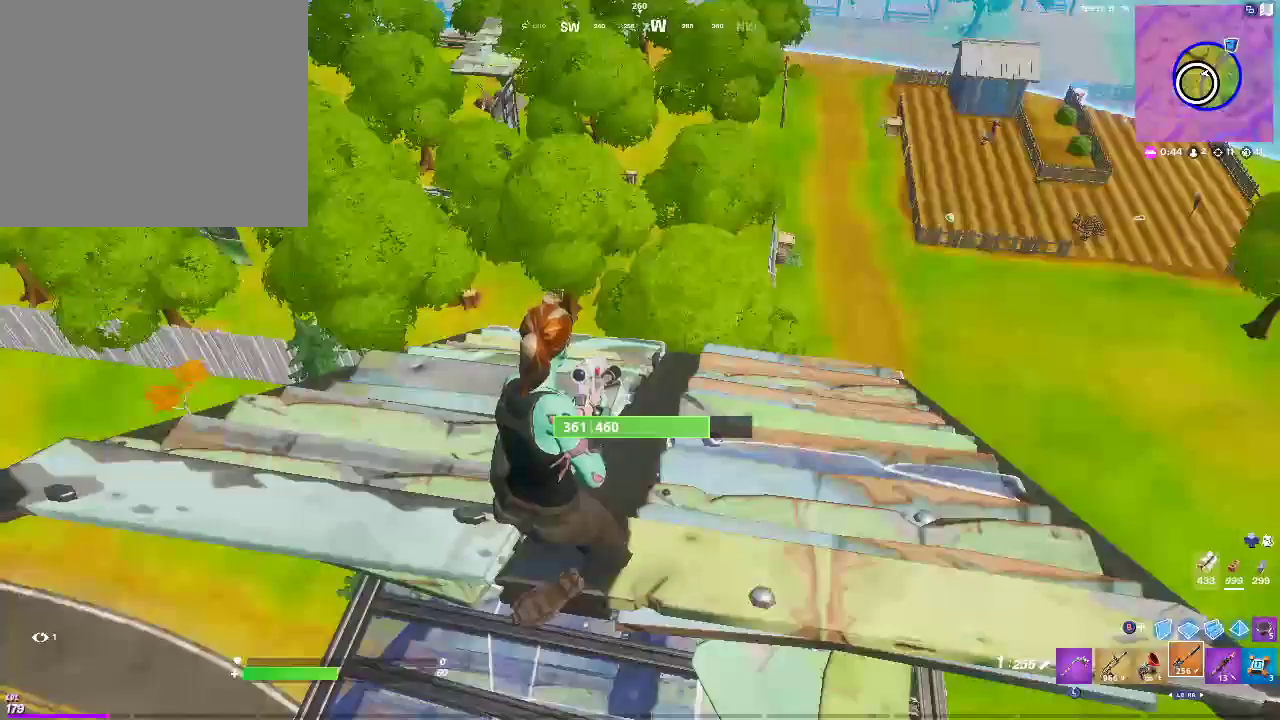
Gameplay with a controller (PlayStation layout); each line is a JSON object with the inputs held at the frame after it (dt_ms = milliseconds from this image to that frame). "events" lists button and stick changes between this image and that frame as [ms after this image, input, new state], when the widget could be followed in between.
{"dt_ms": 500, "buttons": [], "left_stick": "center", "right_stick": "center", "events": [[83, "R1", "down"], [317, "R1", "up"]]}
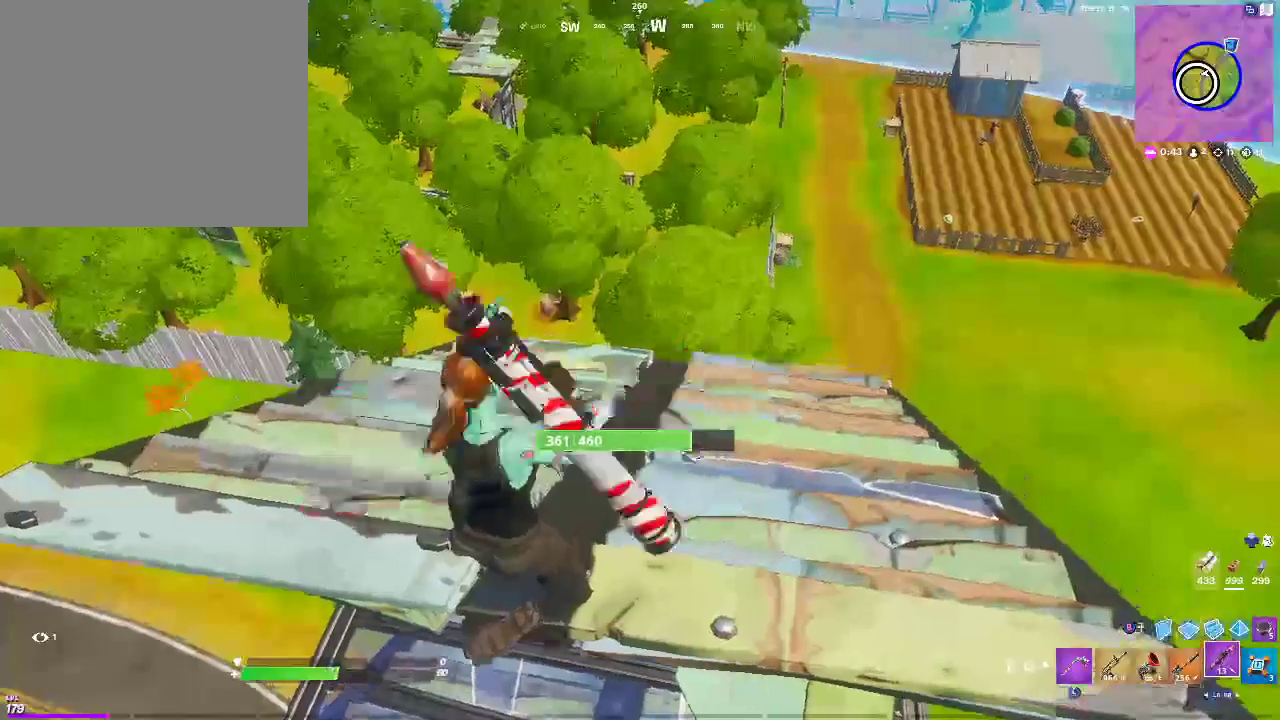
{"dt_ms": 500, "buttons": ["R2"], "left_stick": "center", "right_stick": "down", "events": [[167, "L3", "down"], [333, "L3", "up"], [433, "R2", "down"], [433, "right_stick", "down"]]}
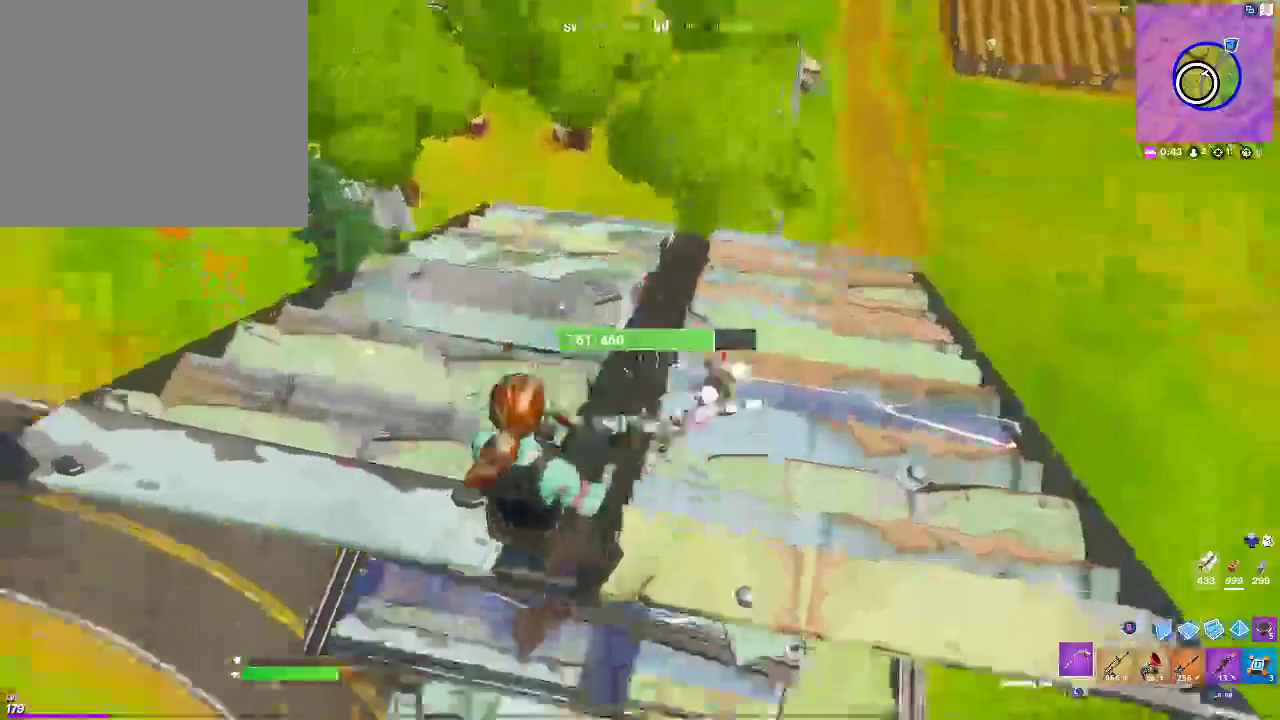
{"dt_ms": 500, "buttons": [], "left_stick": "center", "right_stick": "center", "events": [[50, "right_stick", "center"], [283, "R2", "up"]]}
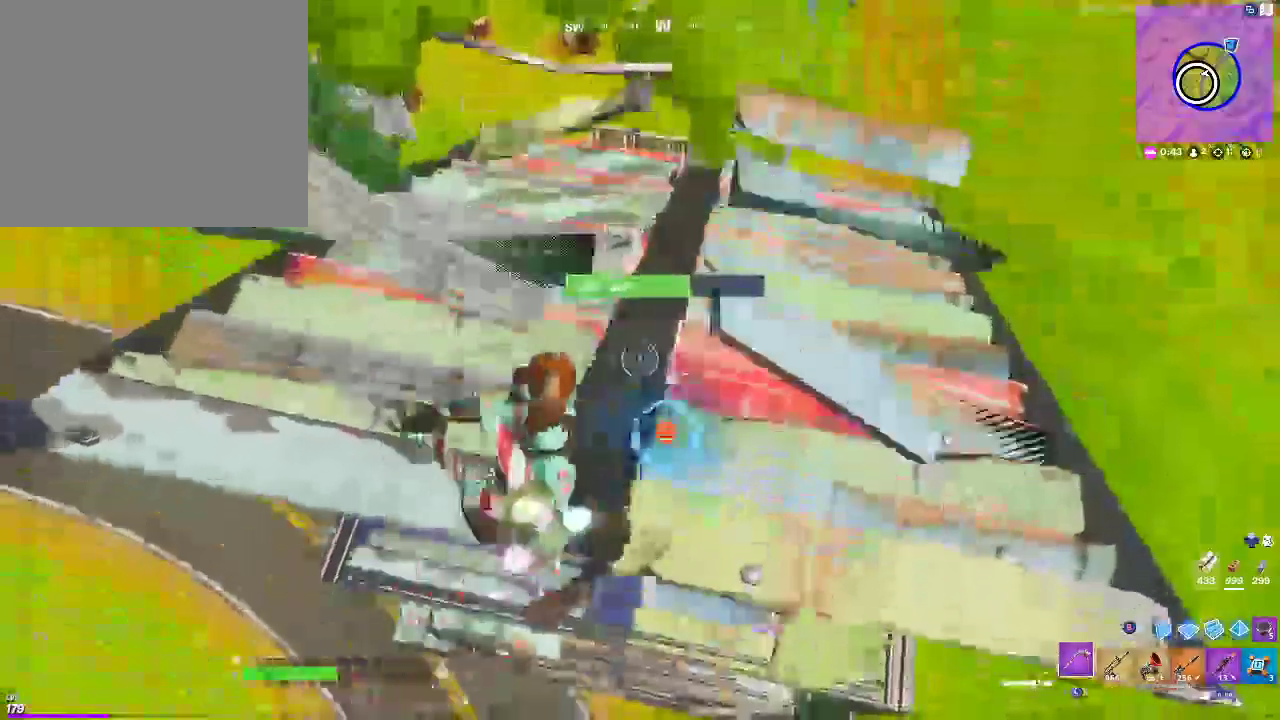
{"dt_ms": 500, "buttons": ["R1"], "left_stick": "right", "right_stick": "up-left", "events": [[200, "left_stick", "right"], [283, "TRIANGLE", "down"], [400, "R1", "down"], [433, "right_stick", "up"], [500, "TRIANGLE", "up"], [500, "right_stick", "up-left"]]}
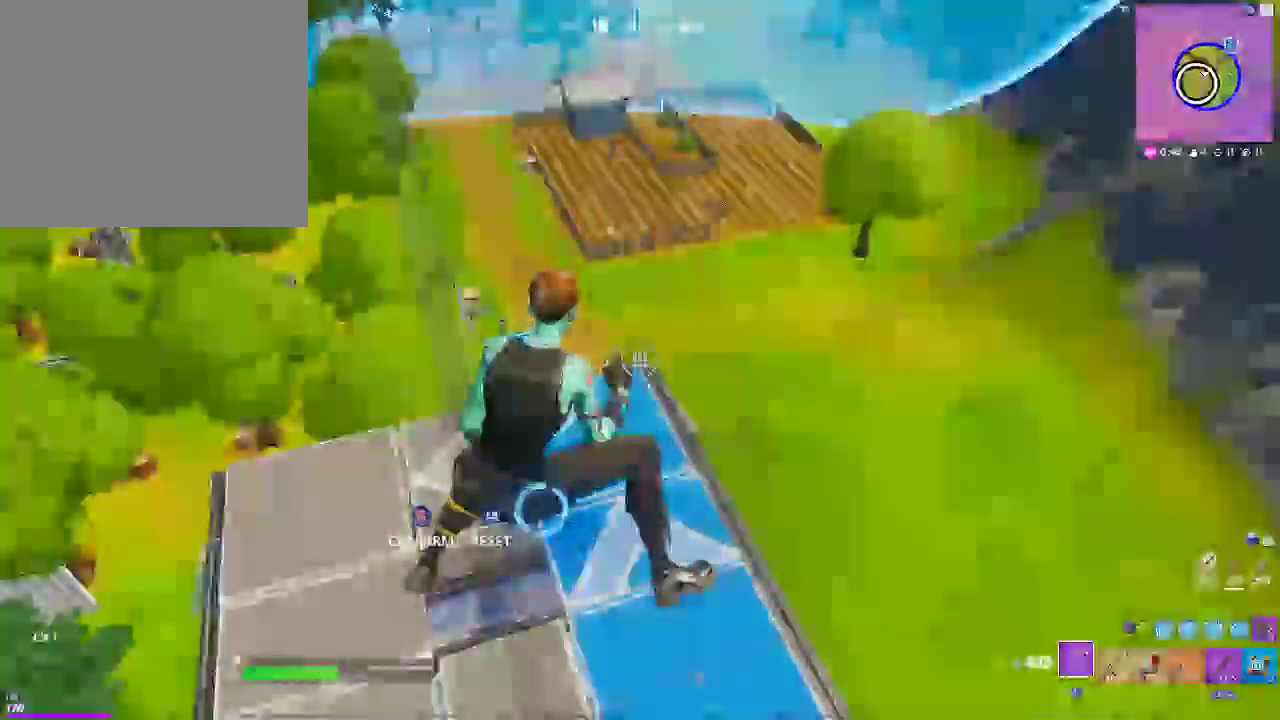
{"dt_ms": 500, "buttons": ["R2"], "left_stick": "center", "right_stick": "center", "events": [[50, "left_stick", "up"], [67, "R1", "up"], [167, "left_stick", "up-left"], [283, "right_stick", "center"], [400, "left_stick", "center"], [433, "R2", "down"]]}
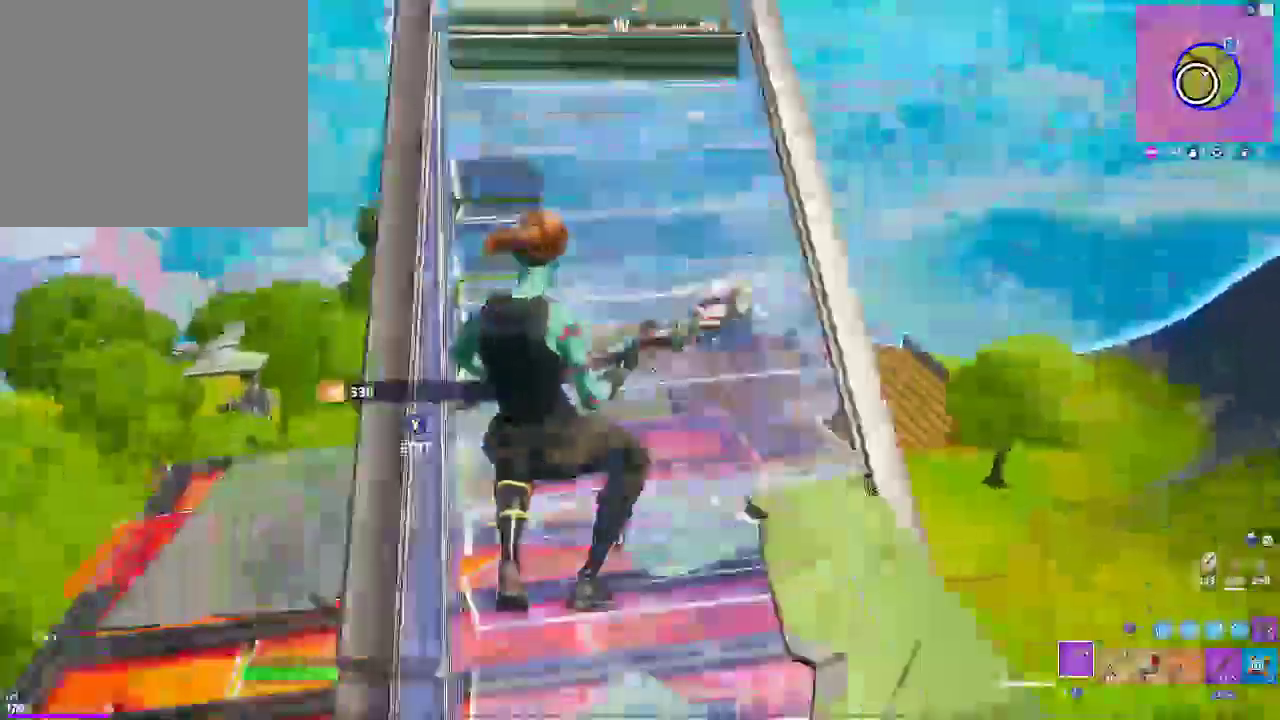
{"dt_ms": 500, "buttons": [], "left_stick": "left", "right_stick": "center", "events": [[317, "R2", "up"], [383, "left_stick", "left"]]}
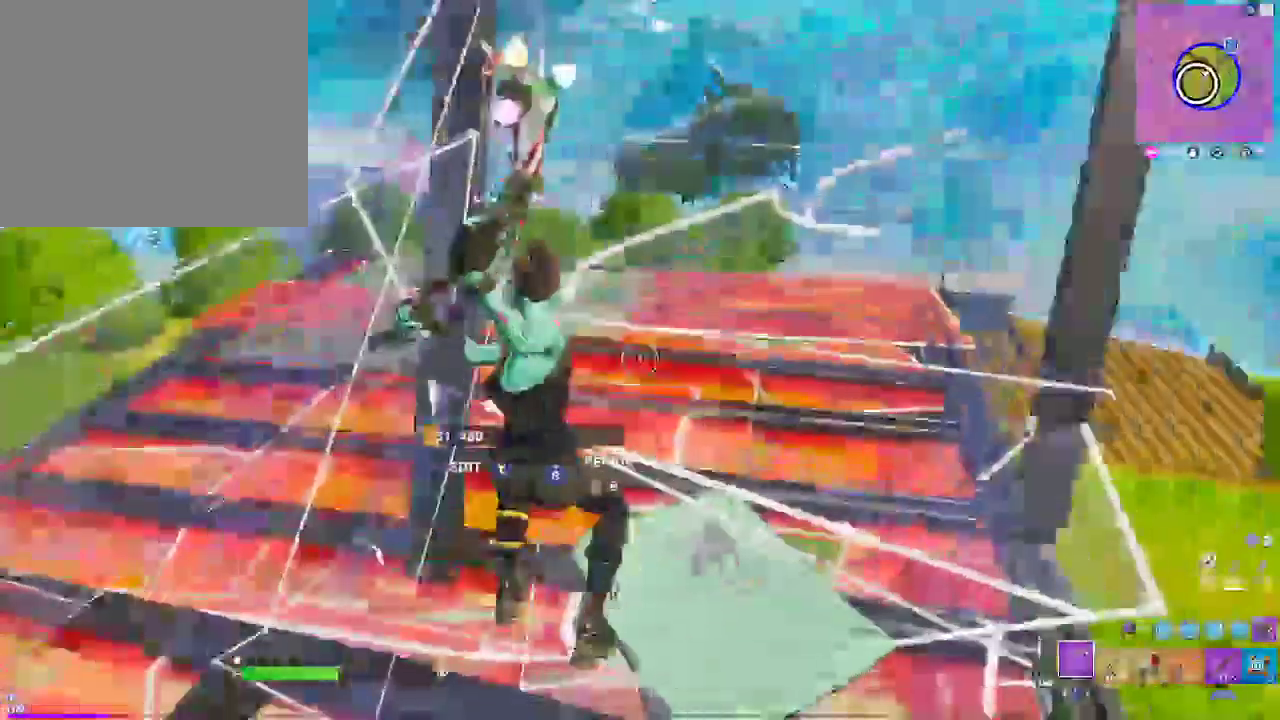
{"dt_ms": 500, "buttons": [], "left_stick": "center", "right_stick": "center", "events": [[117, "R2", "down"], [133, "left_stick", "center"], [200, "R2", "up"], [383, "CIRCLE", "down"], [467, "CIRCLE", "up"]]}
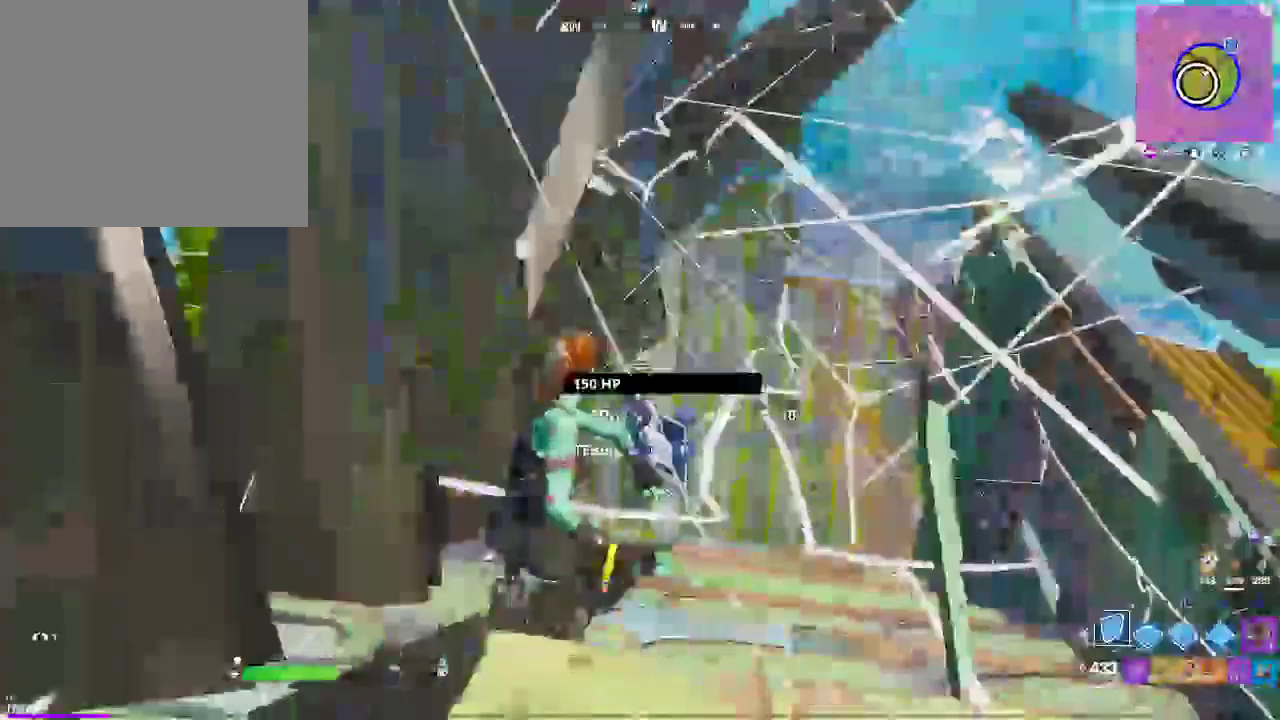
{"dt_ms": 500, "buttons": [], "left_stick": "left", "right_stick": "center", "events": [[217, "left_stick", "left"]]}
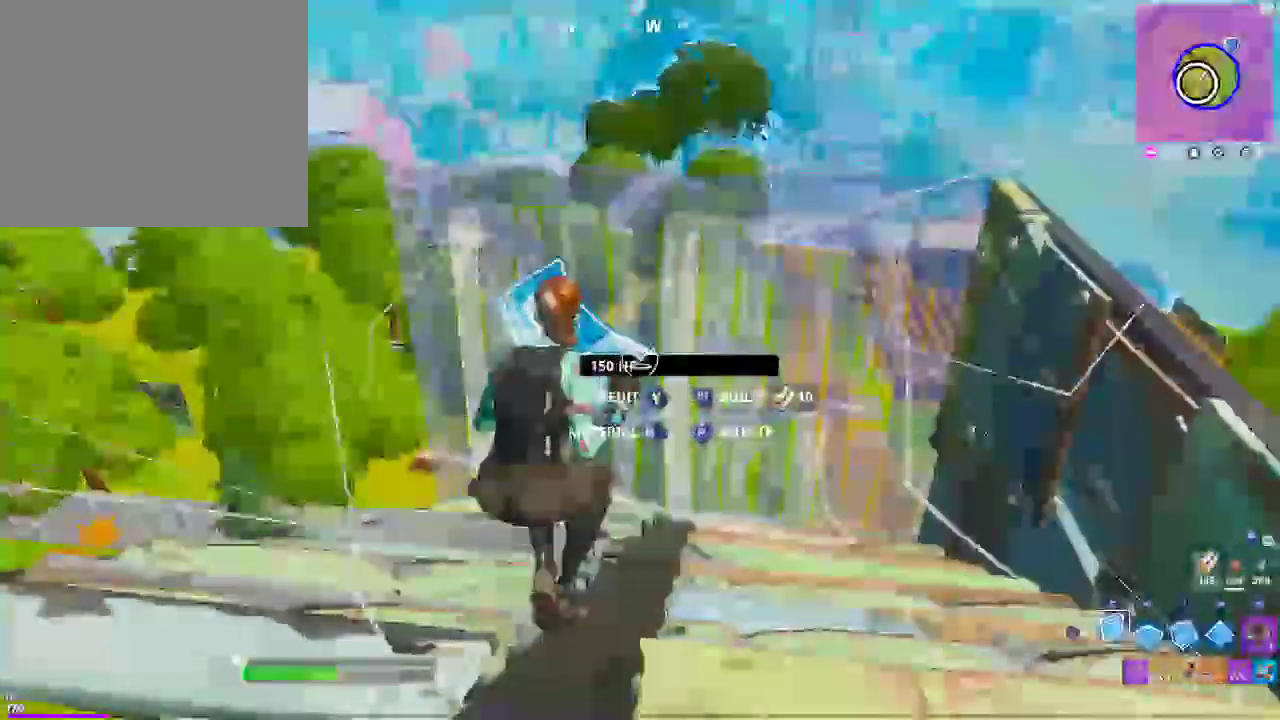
{"dt_ms": 500, "buttons": [], "left_stick": "center", "right_stick": "center", "events": [[17, "CROSS", "down"], [50, "R1", "down"], [100, "R1", "up"], [117, "CROSS", "up"], [150, "R2", "down"], [350, "left_stick", "center"], [417, "R2", "up"]]}
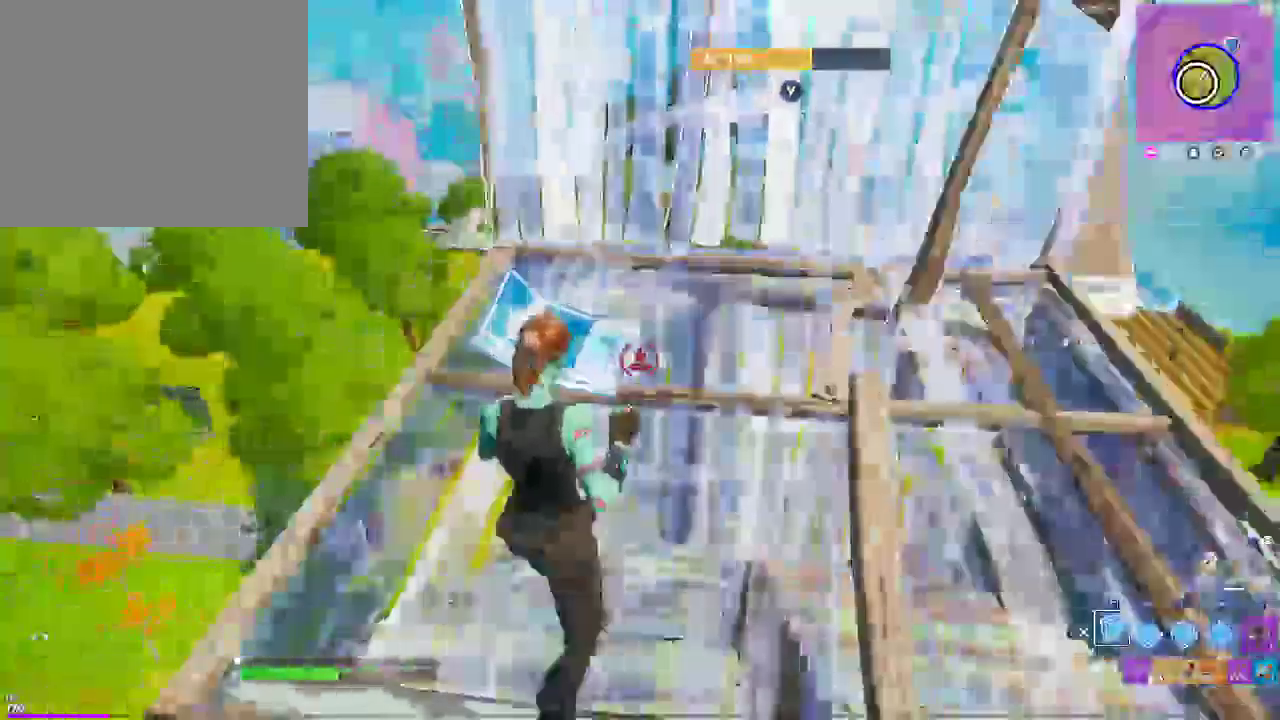
{"dt_ms": 500, "buttons": [], "left_stick": "right", "right_stick": "center", "events": [[67, "R1", "down"], [83, "left_stick", "right"], [183, "R1", "up"], [333, "CIRCLE", "down"], [500, "CIRCLE", "up"]]}
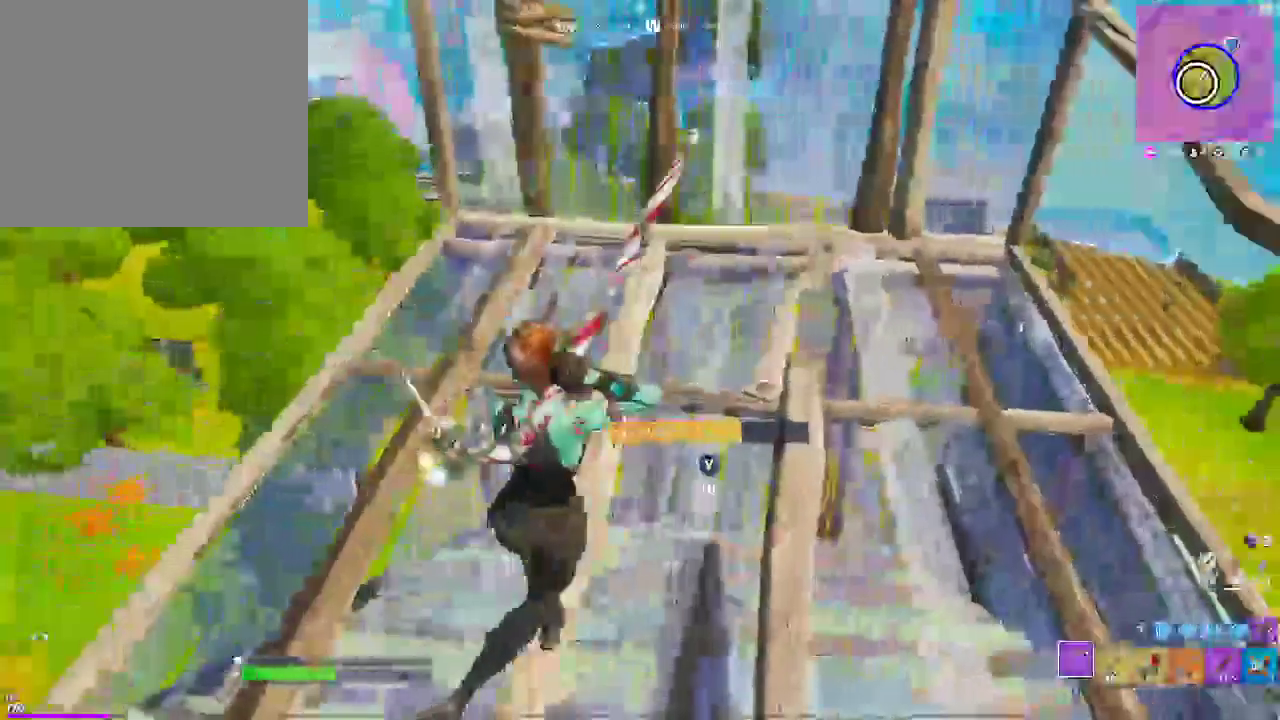
{"dt_ms": 500, "buttons": ["R1"], "left_stick": "right", "right_stick": "center", "events": [[100, "R1", "down"], [233, "R1", "up"], [400, "R1", "down"]]}
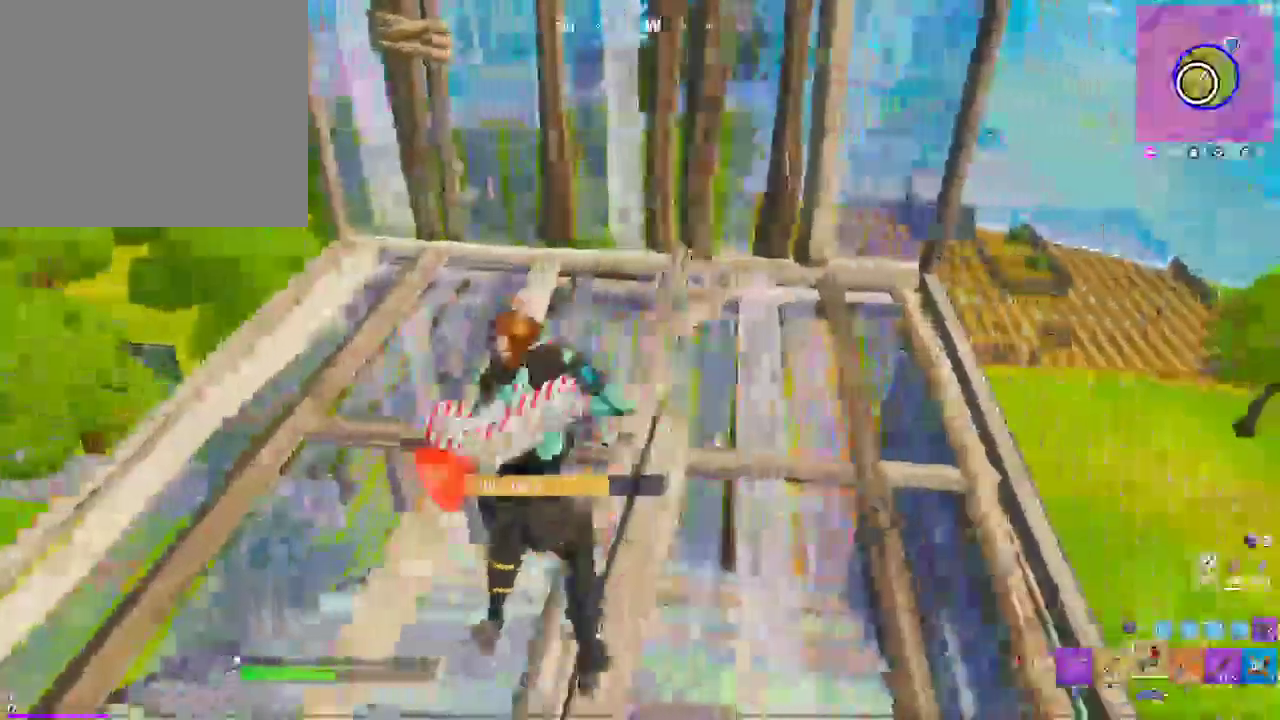
{"dt_ms": 500, "buttons": [], "left_stick": "left", "right_stick": "center", "events": [[100, "R1", "up"], [100, "left_stick", "center"], [383, "L1", "down"], [417, "left_stick", "down-left"], [500, "L1", "up"], [500, "left_stick", "left"]]}
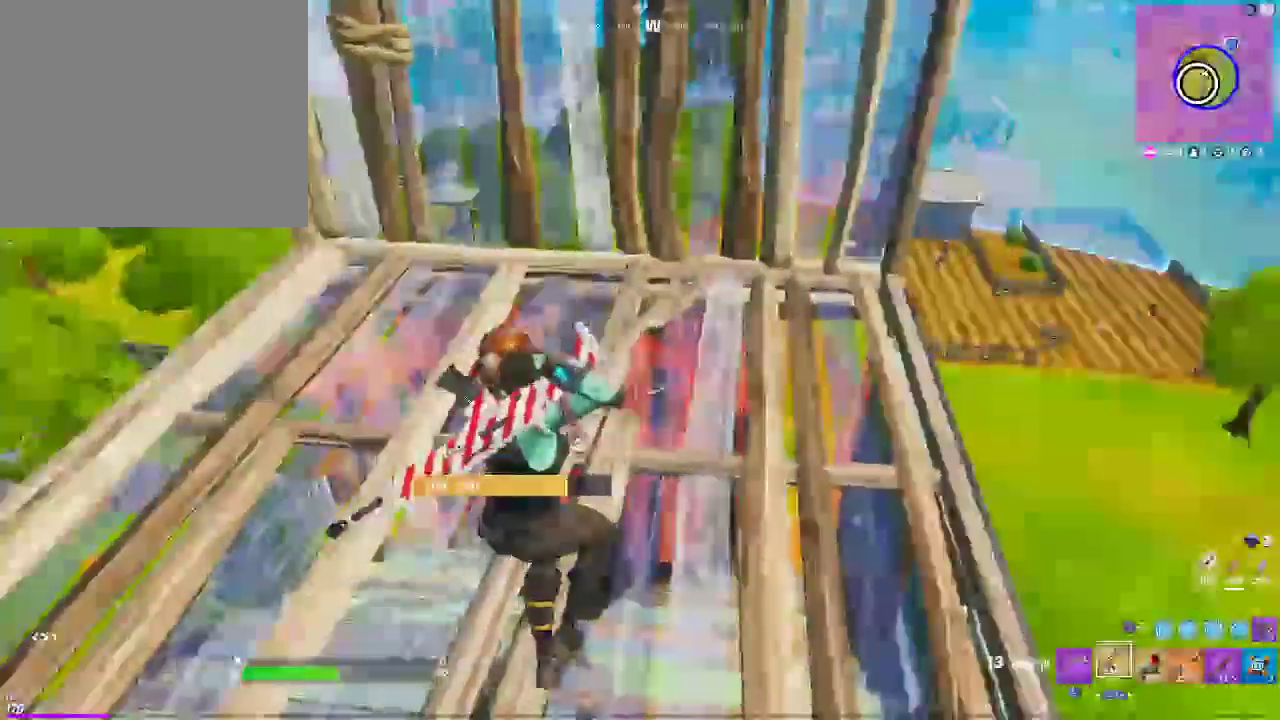
{"dt_ms": 500, "buttons": [], "left_stick": "left", "right_stick": "center", "events": [[100, "L1", "down"], [267, "L1", "up"]]}
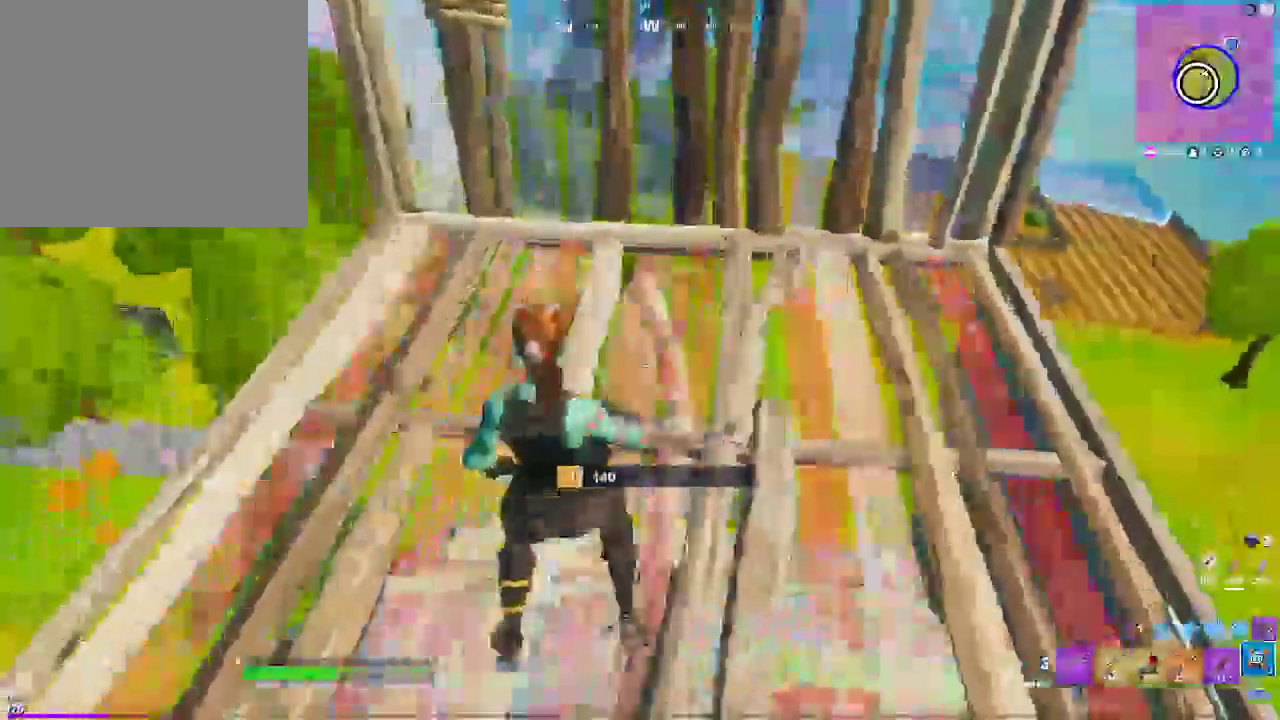
{"dt_ms": 500, "buttons": ["R2"], "left_stick": "right", "right_stick": "center", "events": [[200, "left_stick", "center"], [217, "CIRCLE", "down"], [317, "left_stick", "right"], [367, "CIRCLE", "up"], [450, "R2", "down"]]}
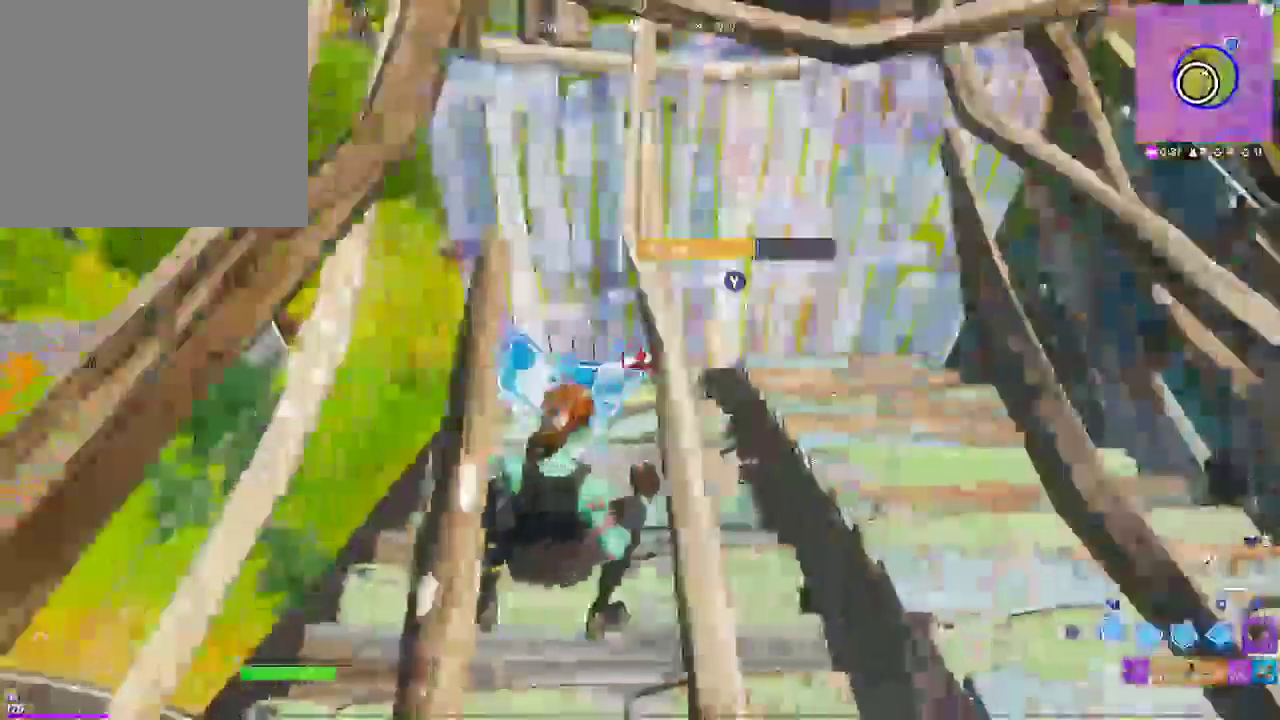
{"dt_ms": 1000, "buttons": ["R2"], "left_stick": "left", "right_stick": "center"}
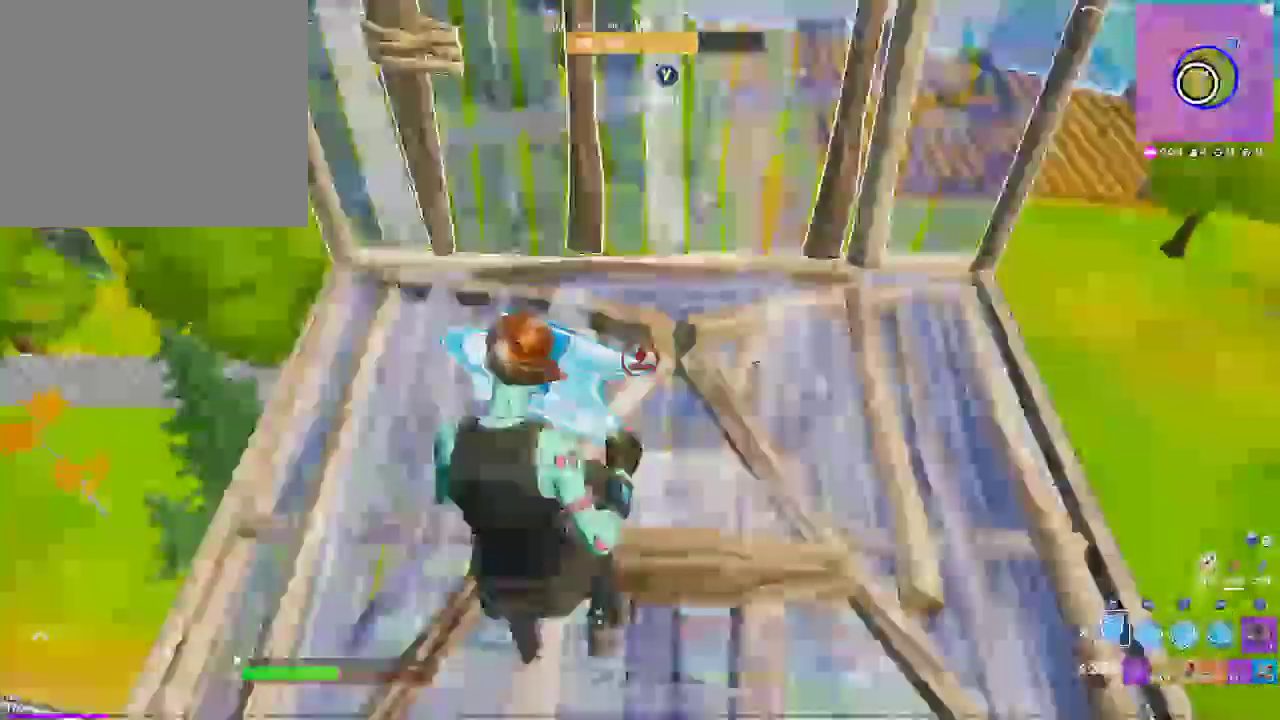
{"dt_ms": 500, "buttons": ["R2"], "left_stick": "center", "right_stick": "center", "events": [[383, "left_stick", "center"]]}
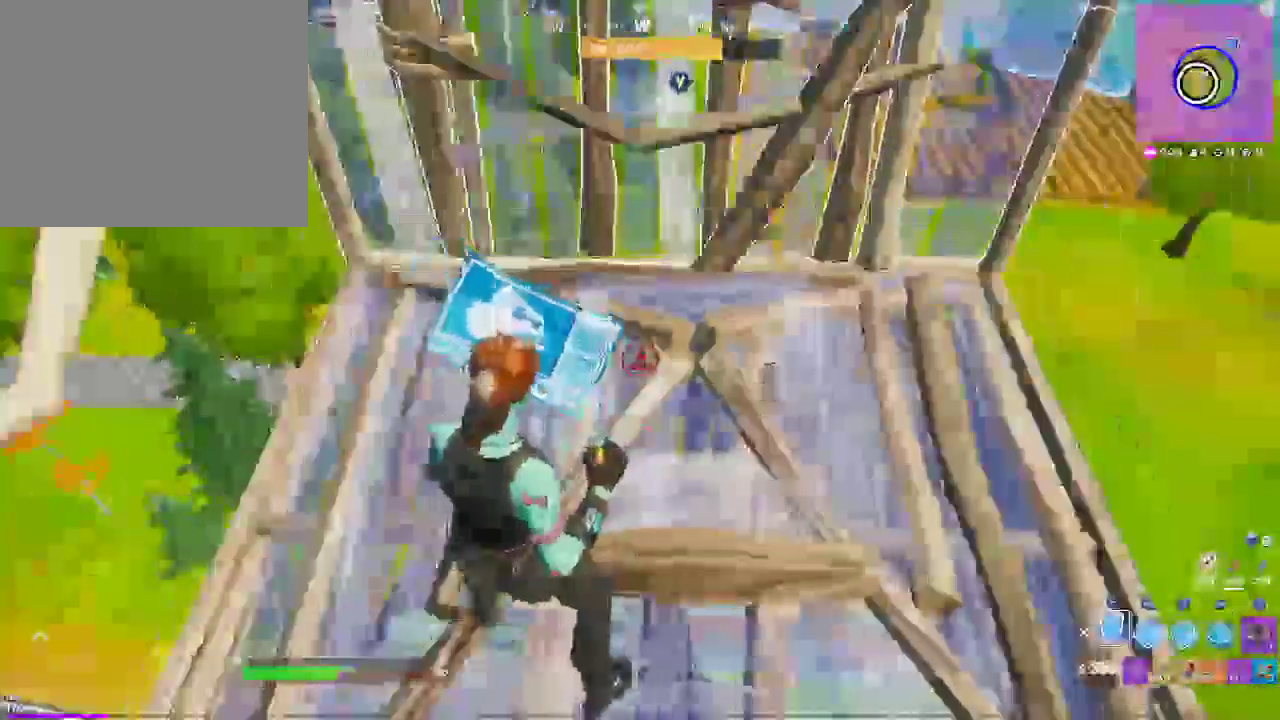
{"dt_ms": 500, "buttons": ["L3"], "left_stick": "center", "right_stick": "center", "events": [[200, "CIRCLE", "down"], [217, "R2", "up"], [250, "CIRCLE", "up"], [367, "L3", "down"]]}
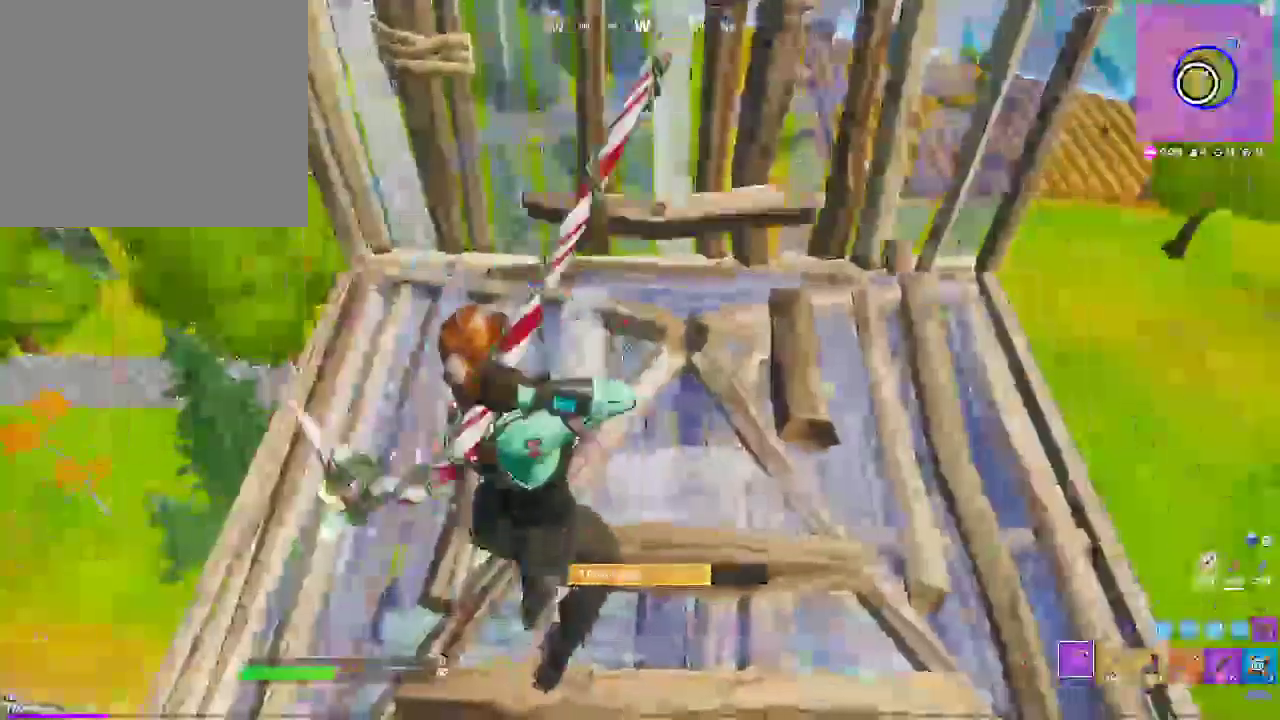
{"dt_ms": 500, "buttons": ["R2"], "left_stick": "center", "right_stick": "center", "events": [[33, "left_stick", "down-right"], [50, "L3", "up"], [50, "right_stick", "down-left"], [83, "R2", "down"], [150, "right_stick", "center"], [200, "left_stick", "center"]]}
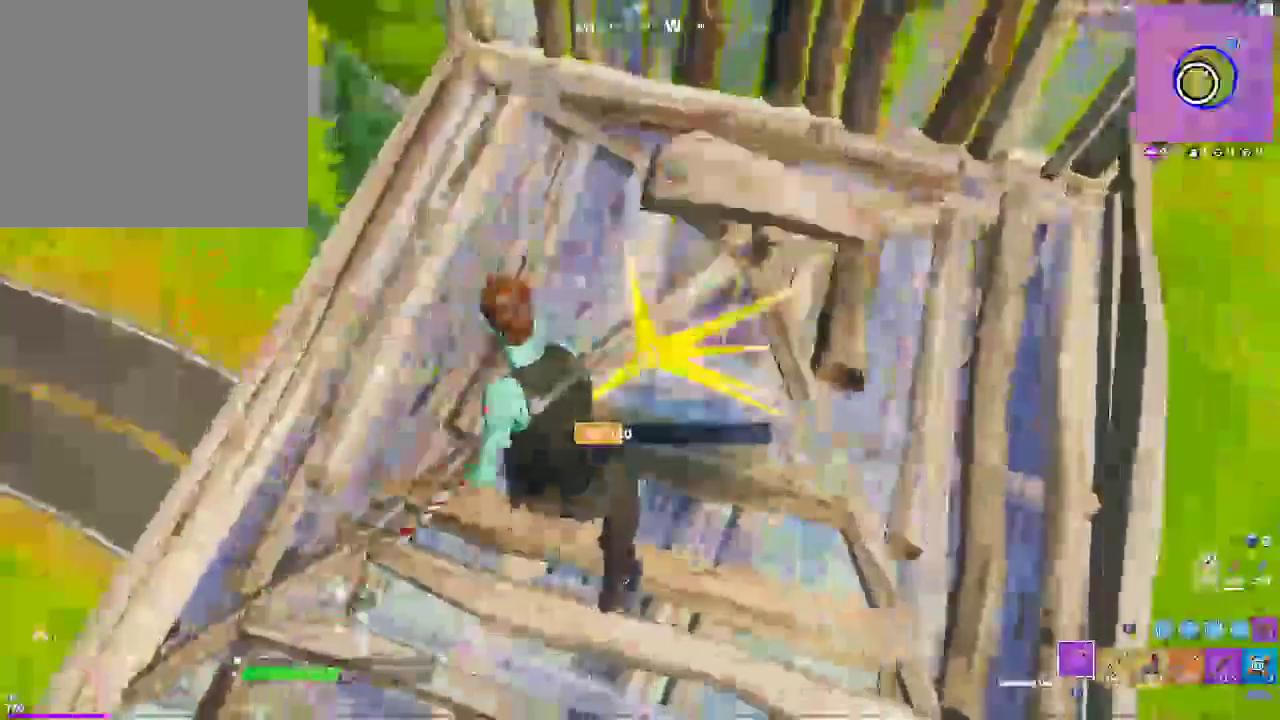
{"dt_ms": 500, "buttons": ["R2"], "left_stick": "center", "right_stick": "center", "events": []}
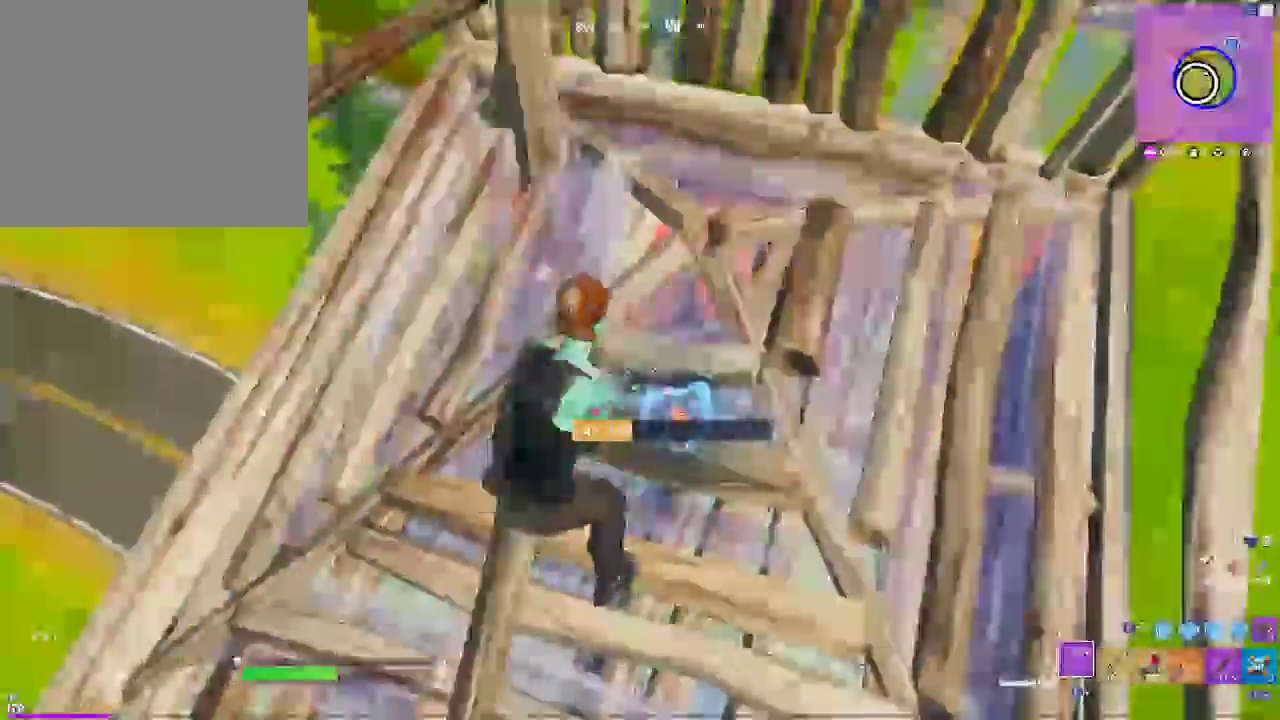
{"dt_ms": 500, "buttons": [], "left_stick": "left", "right_stick": "center"}
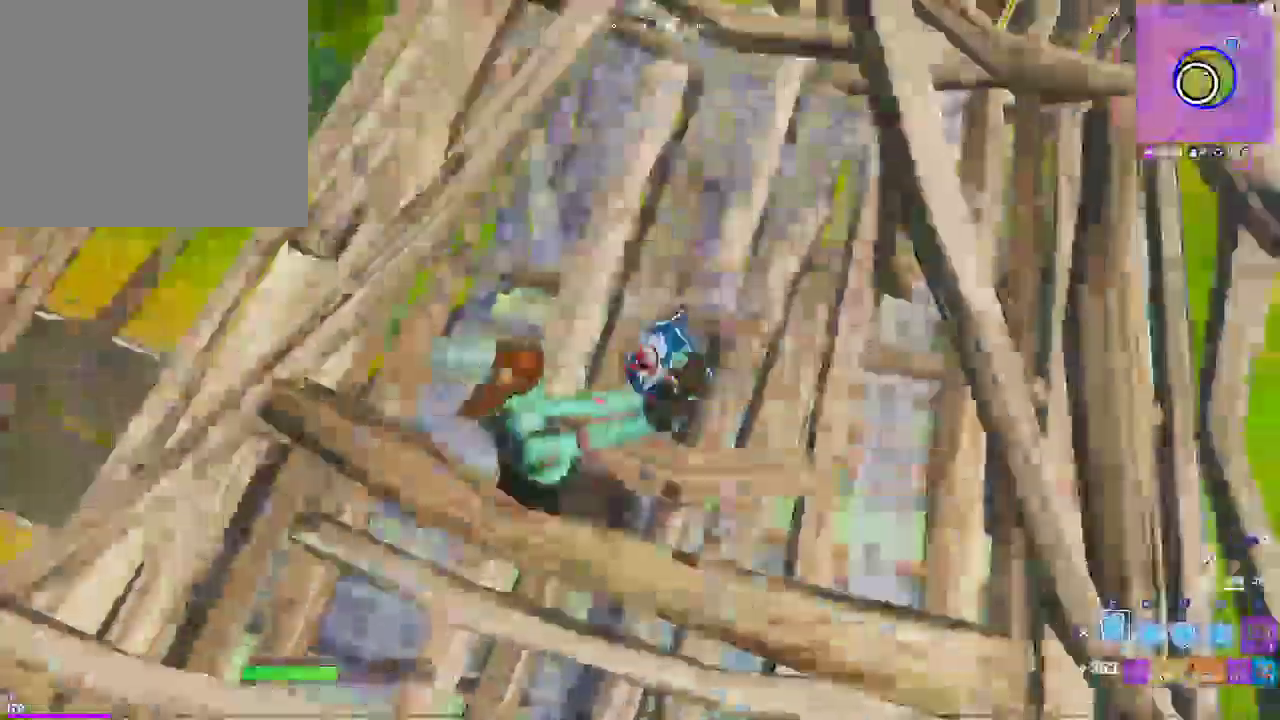
{"dt_ms": 500, "buttons": ["R2"], "left_stick": "left", "right_stick": "center", "events": [[17, "R2", "down"]]}
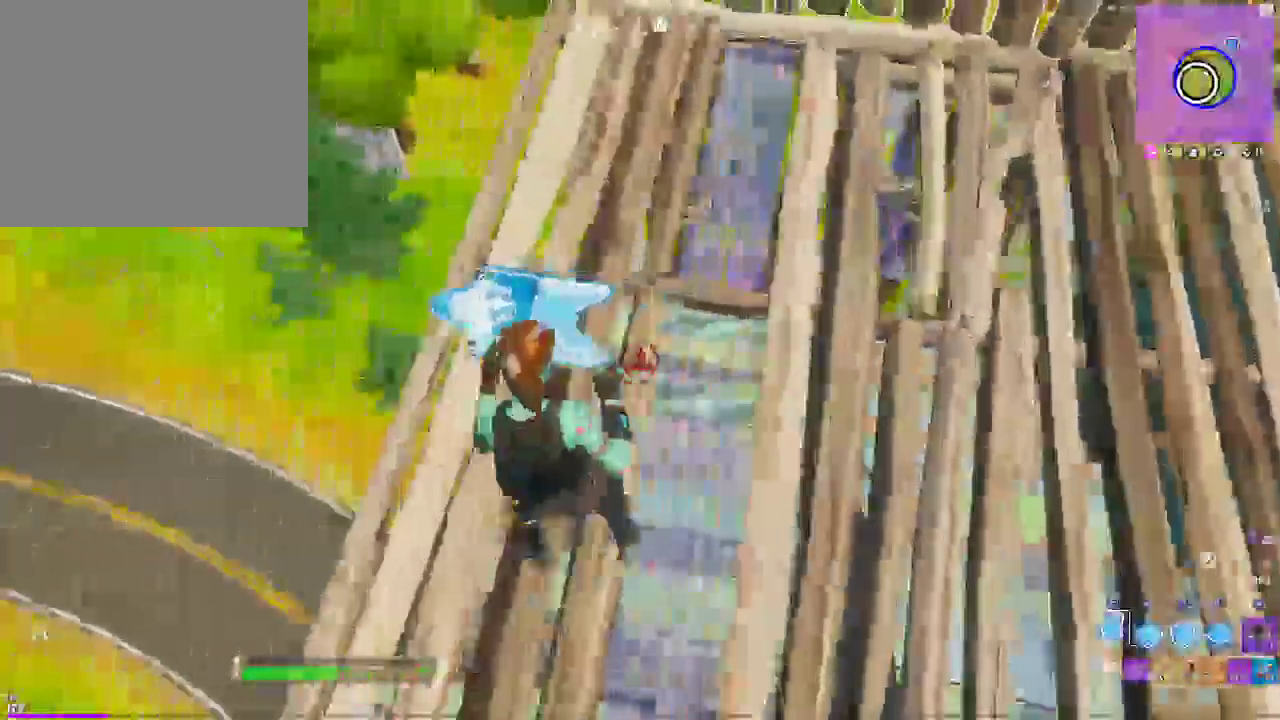
{"dt_ms": 500, "buttons": ["CIRCLE"], "left_stick": "up-right", "right_stick": "center"}
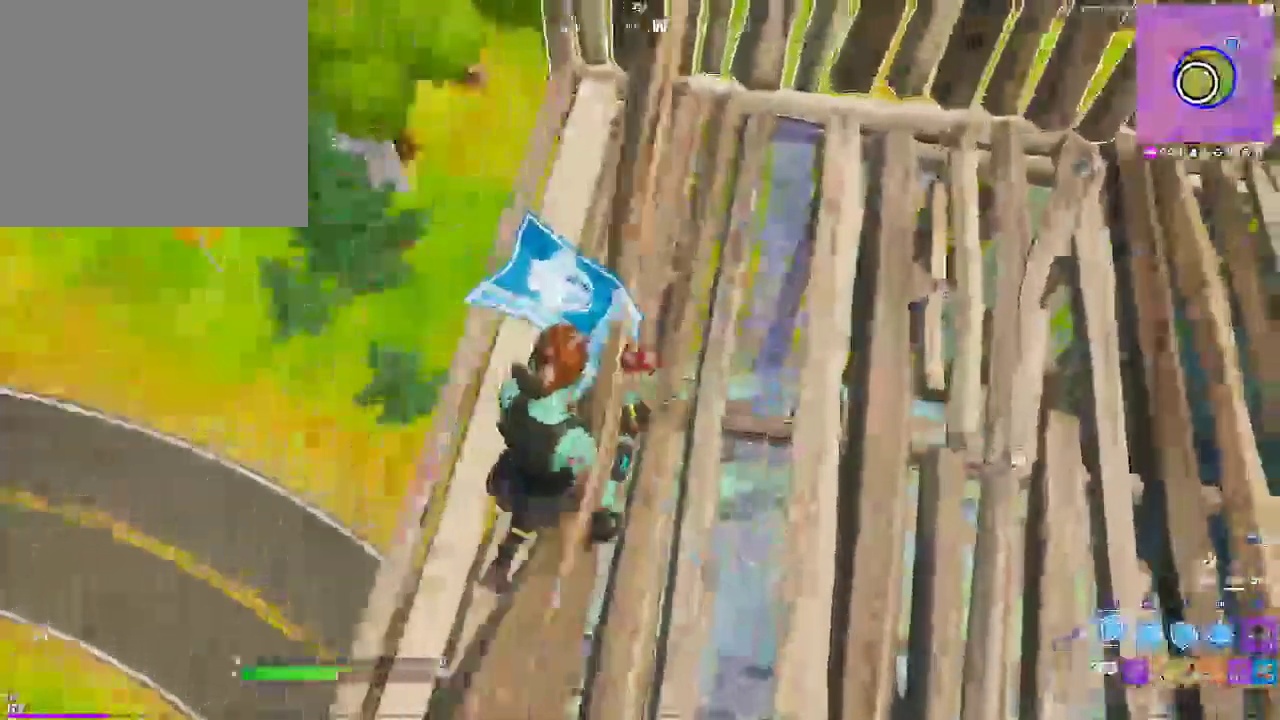
{"dt_ms": 500, "buttons": ["L1"], "left_stick": "down-right", "right_stick": "center", "events": [[133, "CIRCLE", "up"], [300, "left_stick", "right"], [450, "L1", "down"], [500, "left_stick", "down-right"]]}
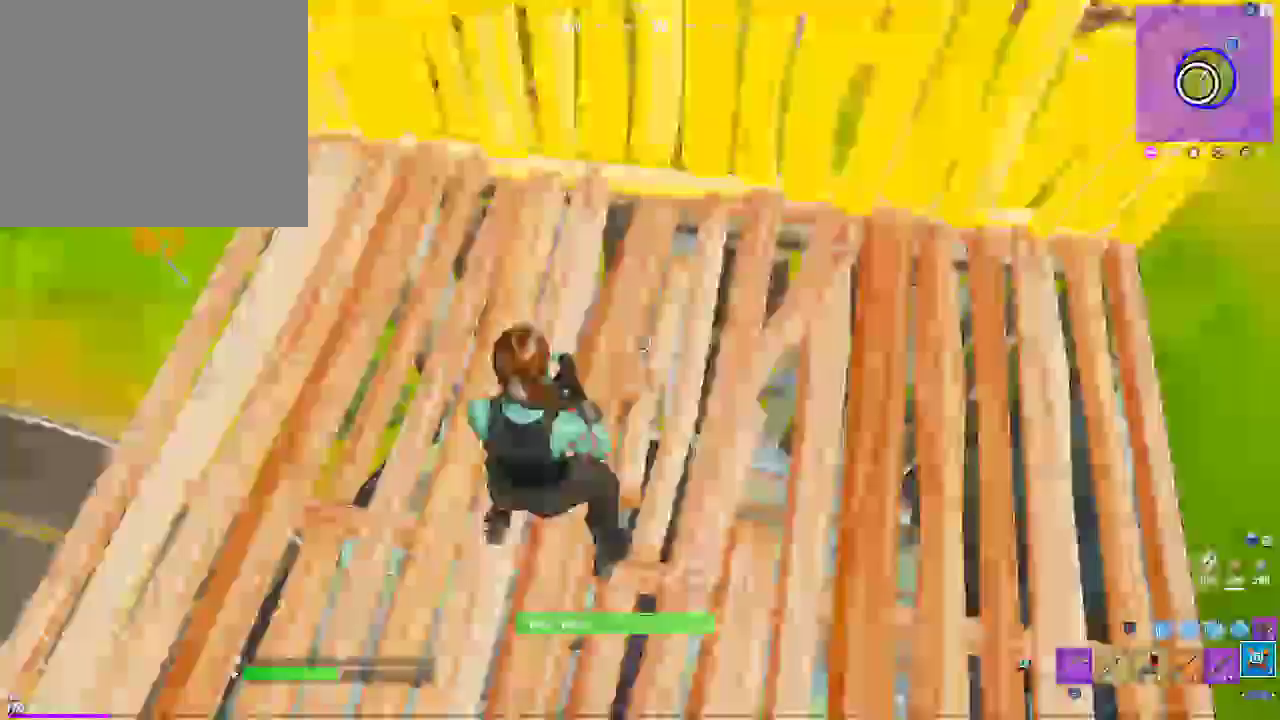
{"dt_ms": 500, "buttons": ["R2"], "left_stick": "center", "right_stick": "center"}
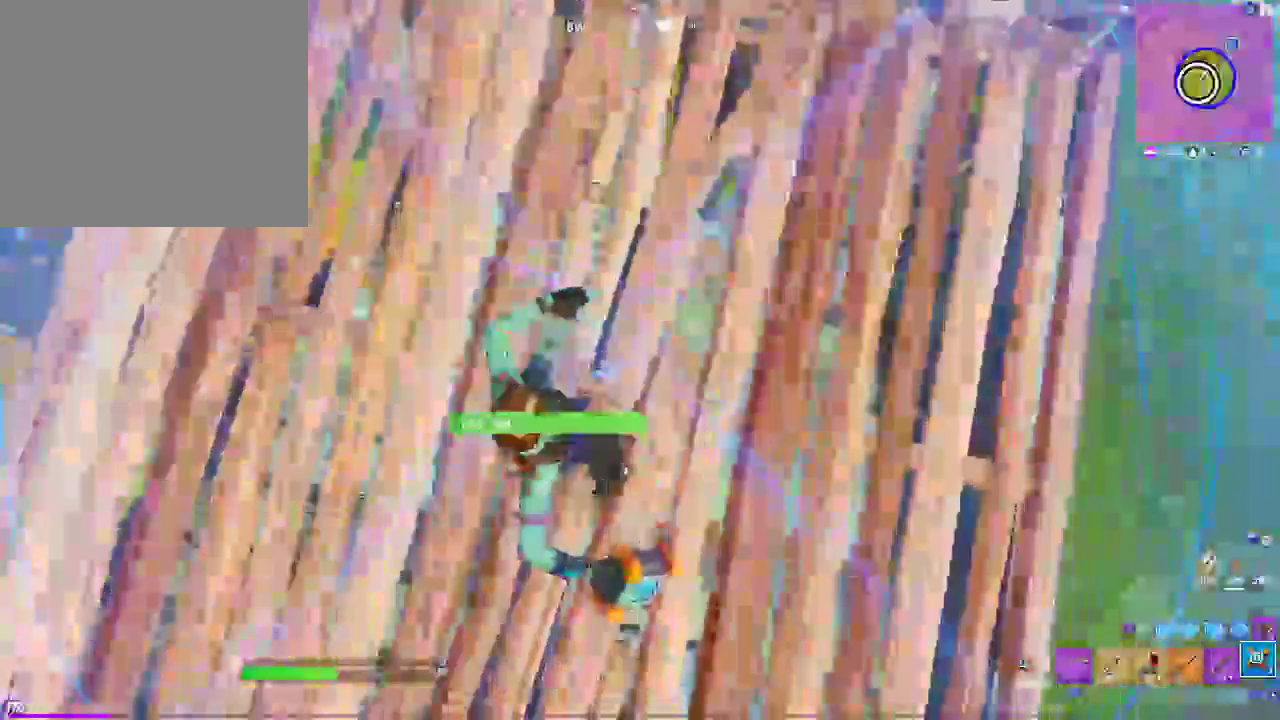
{"dt_ms": 500, "buttons": [], "left_stick": "center", "right_stick": "up", "events": [[117, "L1", "down"], [167, "R2", "up"], [333, "L1", "up"], [350, "right_stick", "up"]]}
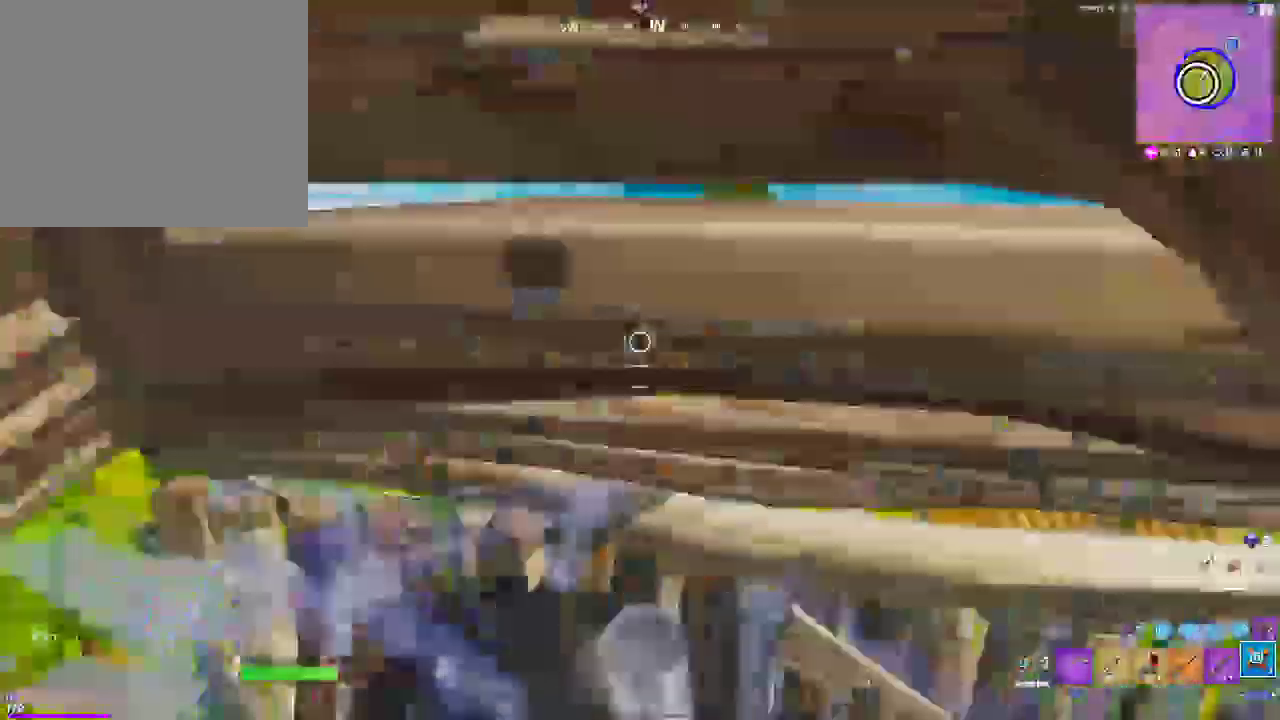
{"dt_ms": 1000, "buttons": [], "left_stick": "center", "right_stick": "down"}
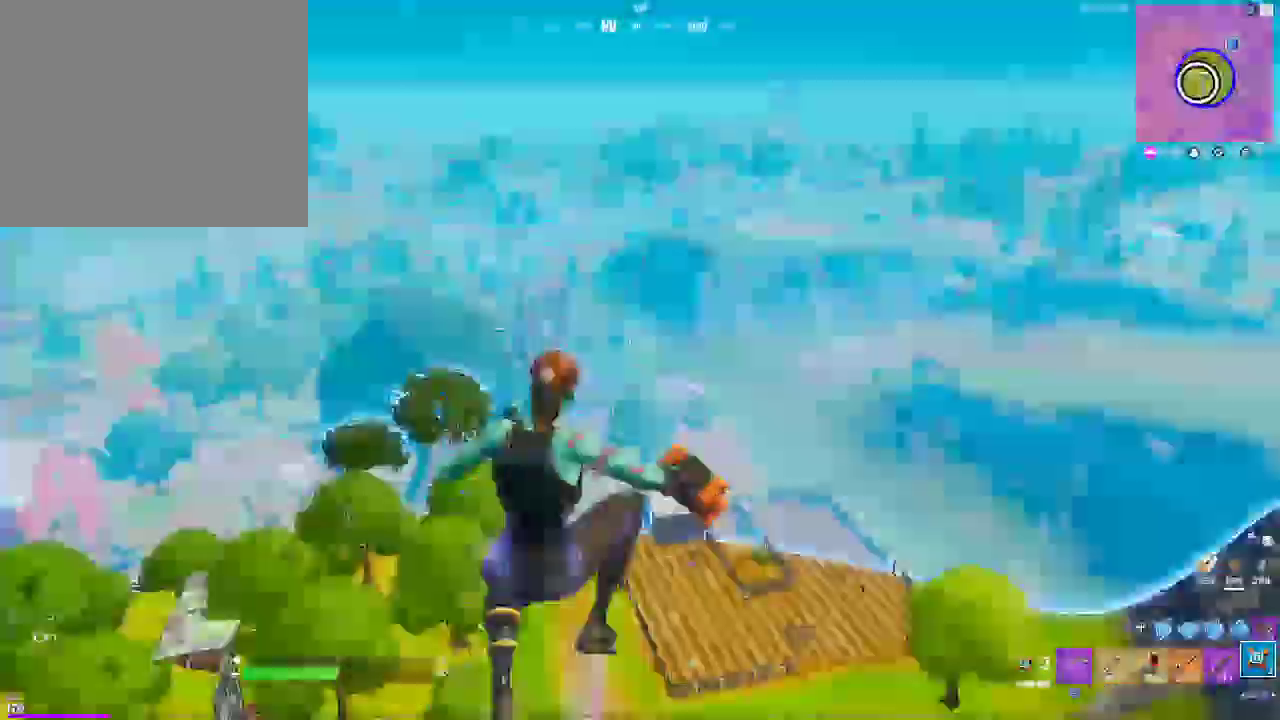
{"dt_ms": 500, "buttons": [], "left_stick": "right", "right_stick": "center", "events": [[200, "L1", "down"], [300, "right_stick", "center"], [333, "L1", "up"], [417, "left_stick", "right"]]}
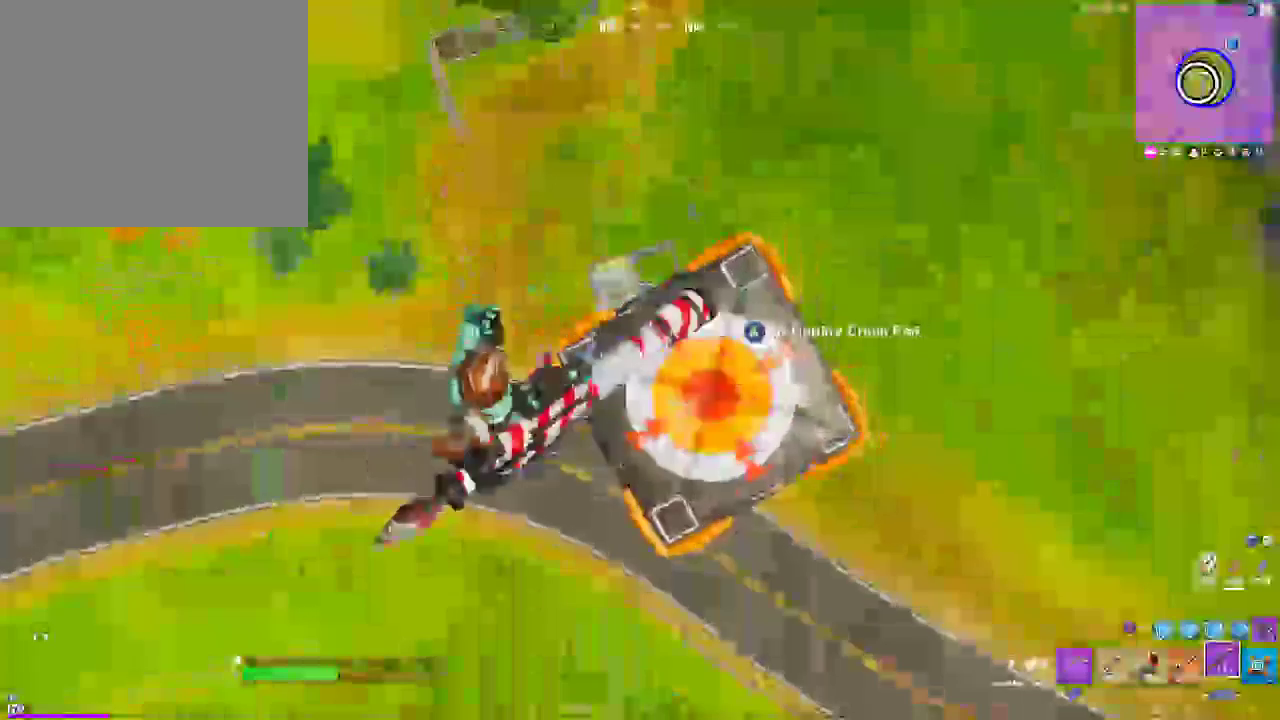
{"dt_ms": 500, "buttons": [], "left_stick": "down-right", "right_stick": "center", "events": [[33, "left_stick", "up-right"], [200, "left_stick", "center"], [283, "left_stick", "down-right"]]}
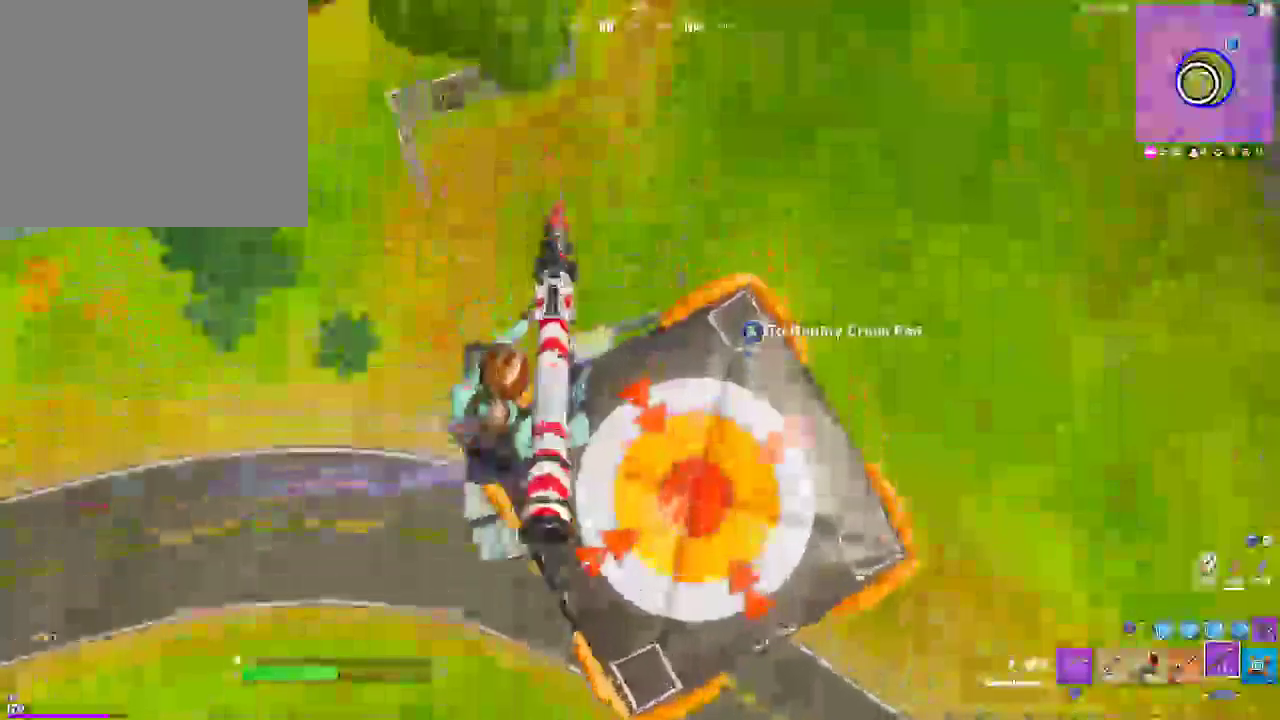
{"dt_ms": 500, "buttons": [], "left_stick": "center", "right_stick": "up", "events": [[50, "right_stick", "up"], [150, "left_stick", "center"]]}